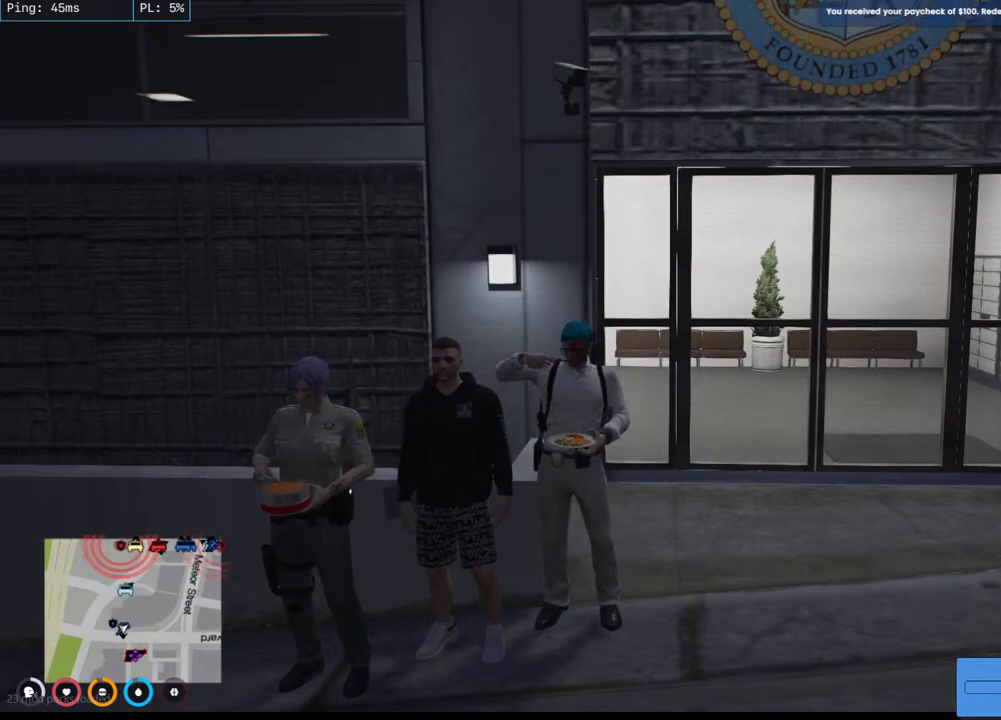
Gameplay with keyboard and mouse; each line is a JSON object with the keys and mouse buttons held at the frame after it. "events" lists presses ("down") and releases ("up") of "a", "ctrl", "d", "e", "q", "s", "shift", "space", "w", "mouse_left", "mouse_wheel", "mouse_right", "mouse_mb4" and "mouse_mb5" between this image and that frame as [ms after this image, input, new state], when the widget could be followed in between. "mouse_left", "mouse_wheel", "mouse_right", "mouse_mb4", "mouse_mb5" = the "left", "wheel", "right", "mb4", "mb5" buttons of the "mouse" list. No other keys are recorded. "wheel" means that the mouse wheel is clicked or scrolled. Mouse movement is not recorded.
{"keys": [], "mouse": ["mb4"], "events": [[434, "mouse_mb4", "down"]]}
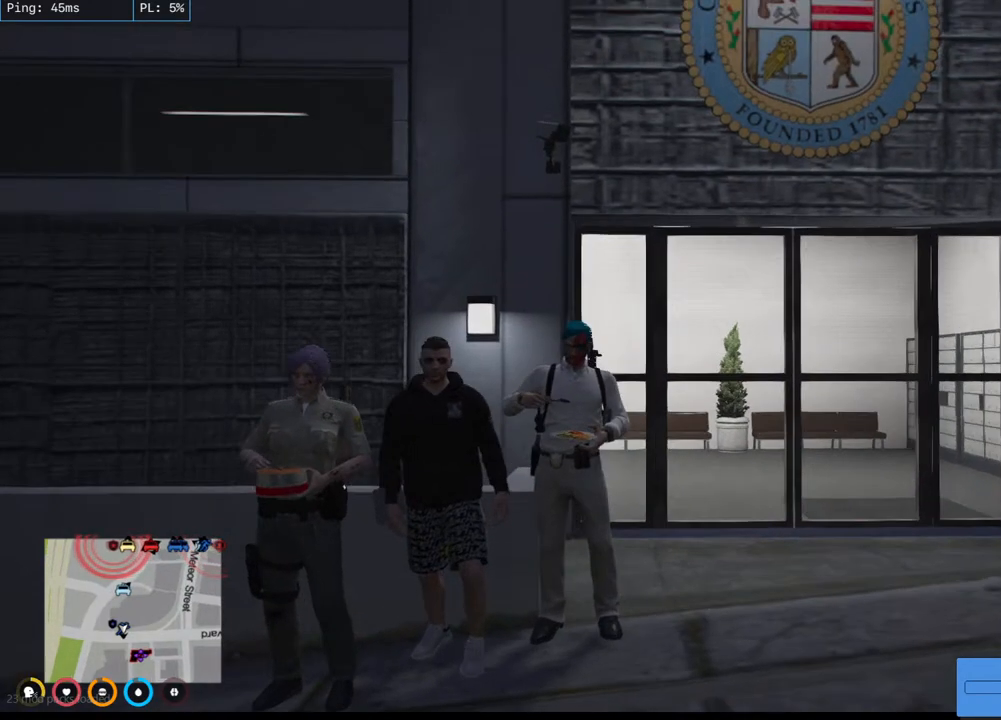
{"keys": [], "mouse": ["mb4"], "events": []}
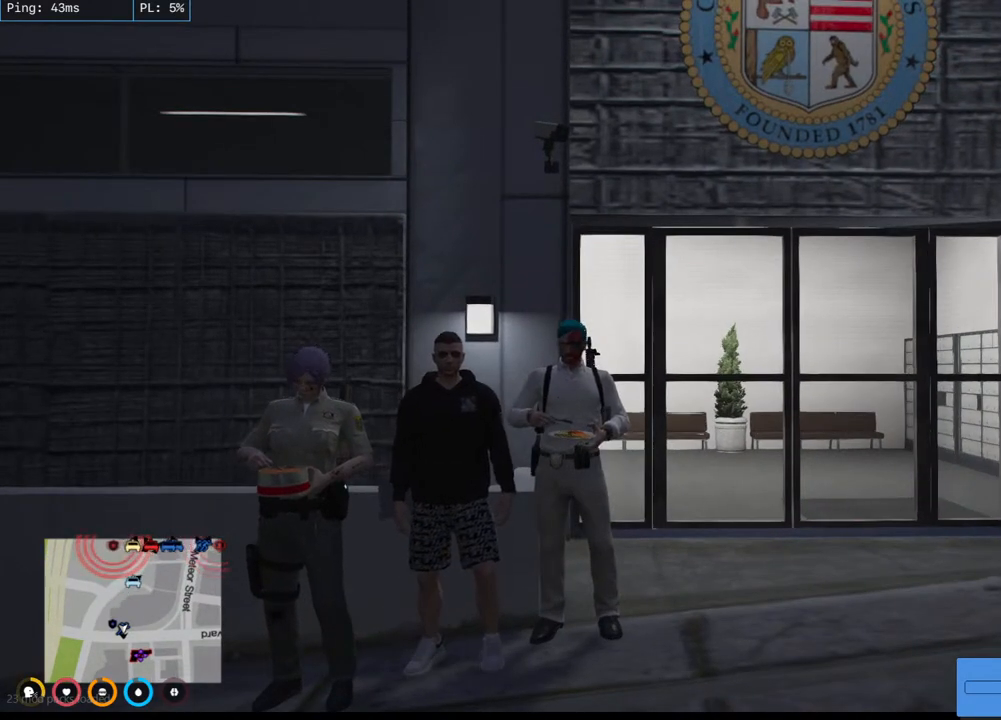
{"keys": [], "mouse": ["mb4"], "events": []}
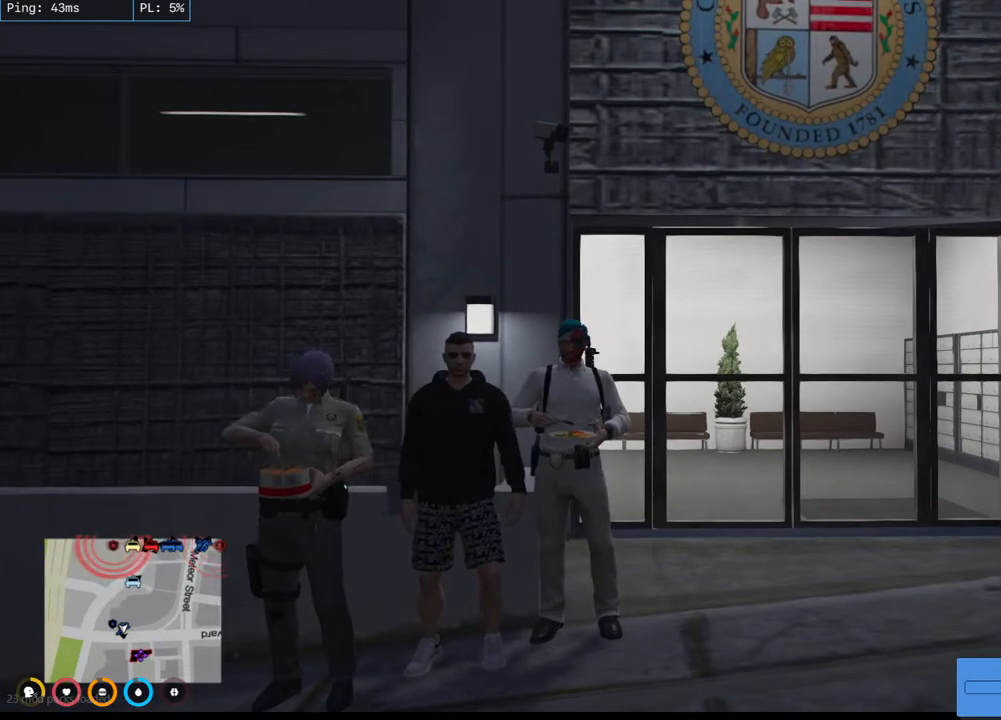
{"keys": [], "mouse": ["mb4"], "events": []}
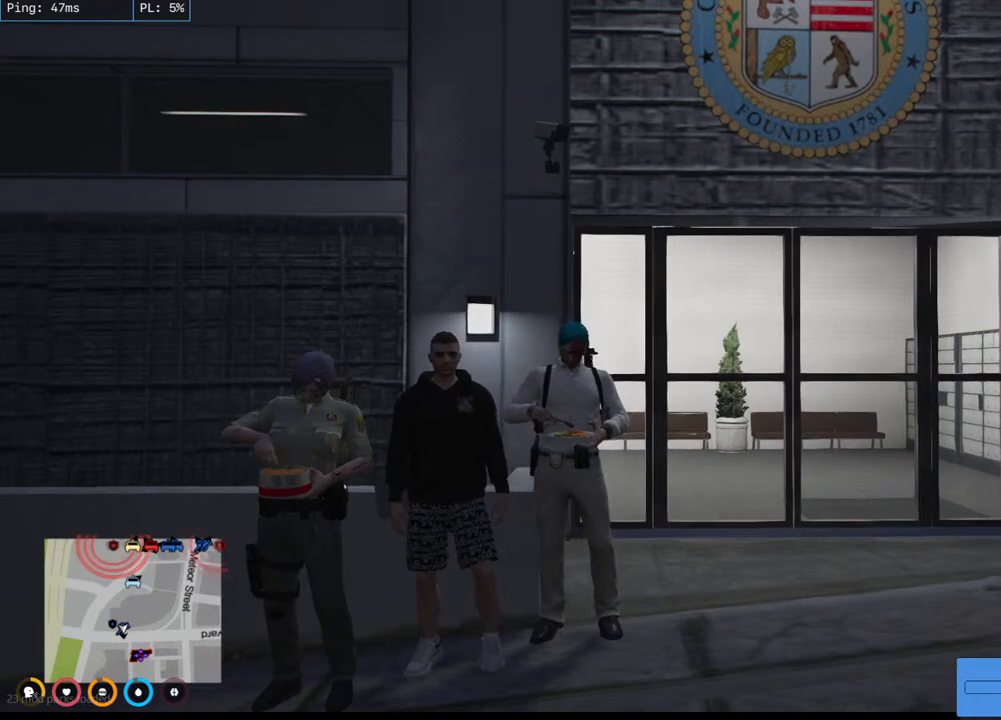
{"keys": [], "mouse": ["mb4"], "events": []}
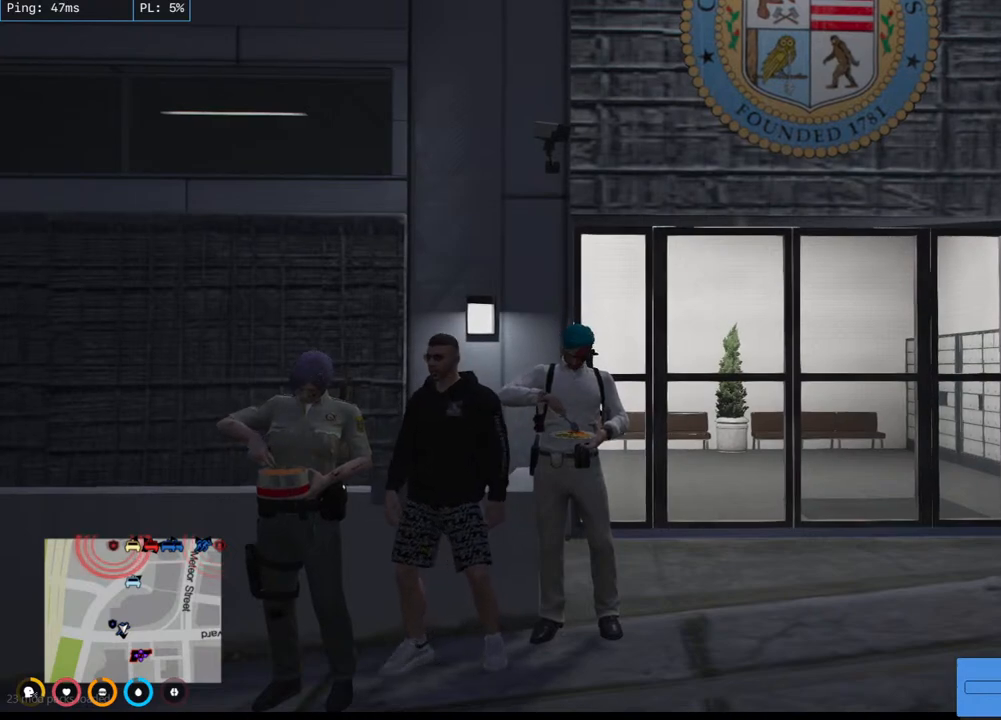
{"keys": [], "mouse": ["mb4"], "events": []}
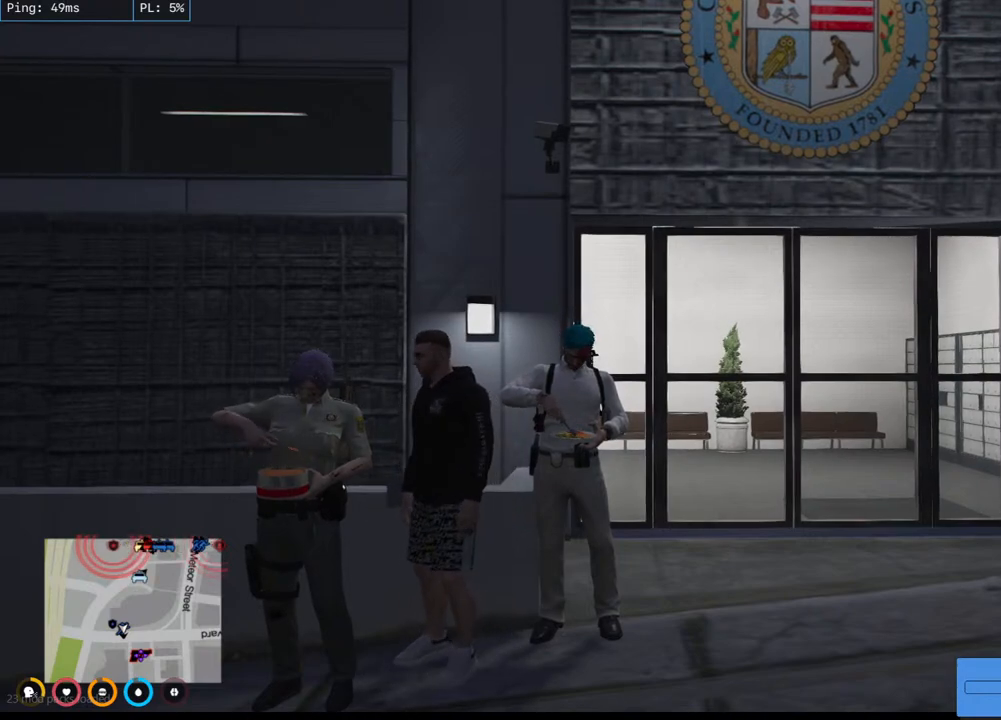
{"keys": [], "mouse": ["mb4"], "events": []}
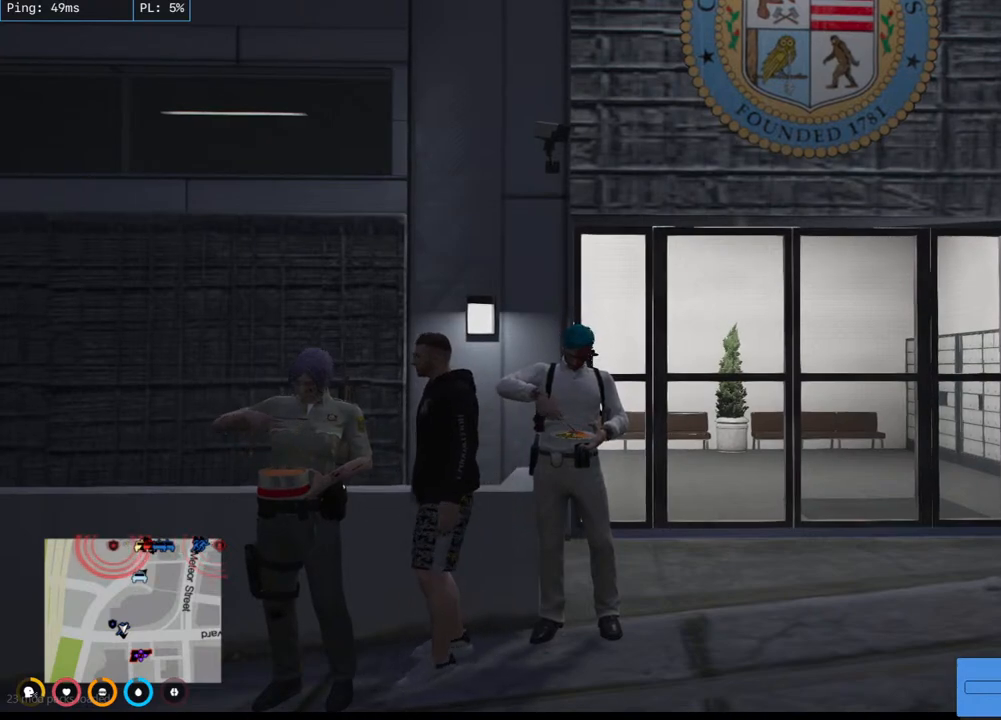
{"keys": [], "mouse": [], "events": [[150, "mouse_mb4", "up"]]}